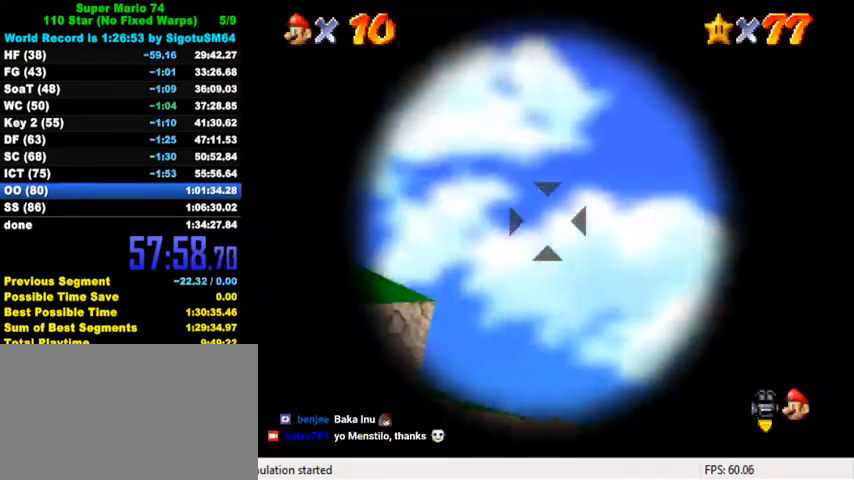
Gameplay with keyboard; each line is a JSON object with the keys held at the frame after it. "events" lists presses ("down") and releases ("up") of "a", "c", "ctrl", "d", "down", "left", "return", "right", "s", "shift", "up", "w", "x" and "y" between this image and that frame as [ms after this image, input, new state], when the widget could be followed in between. No other keys are recorded. Mouse input is not recorded.
{"keys": [], "events": [[233, "left", "up"], [367, "right", "down"], [400, "down", "down"], [433, "down", "up"], [433, "right", "up"]]}
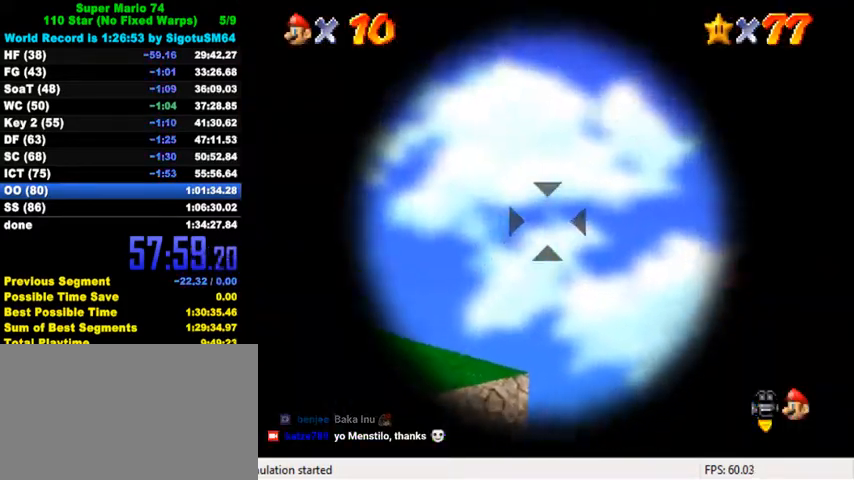
{"keys": ["up"], "events": [[100, "shift", "down"], [167, "shift", "up"], [233, "up", "down"]]}
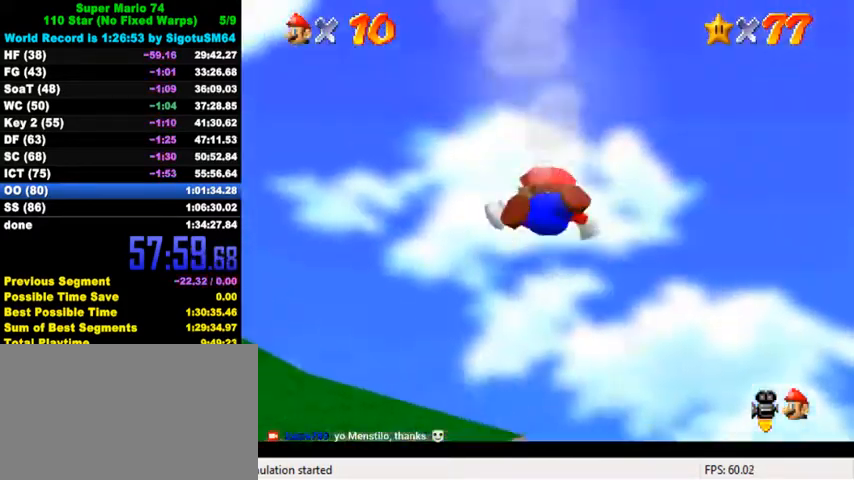
{"keys": ["up"], "events": []}
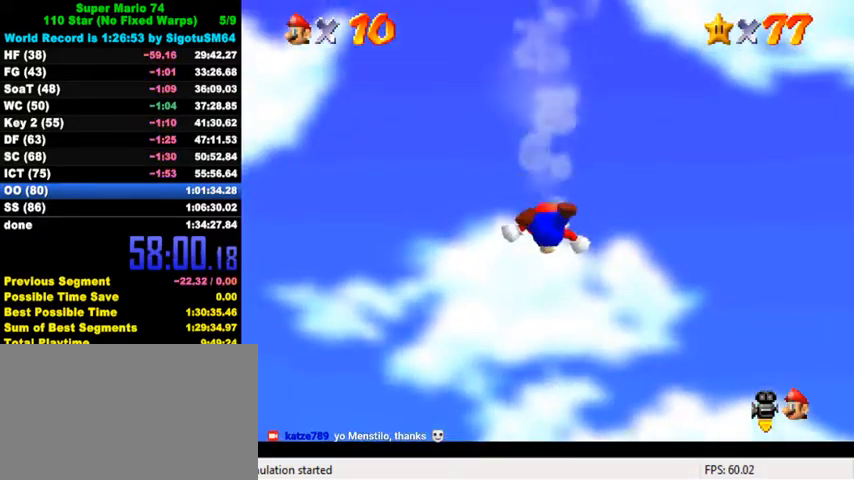
{"keys": ["up"], "events": [[167, "right", "down"], [267, "right", "up"]]}
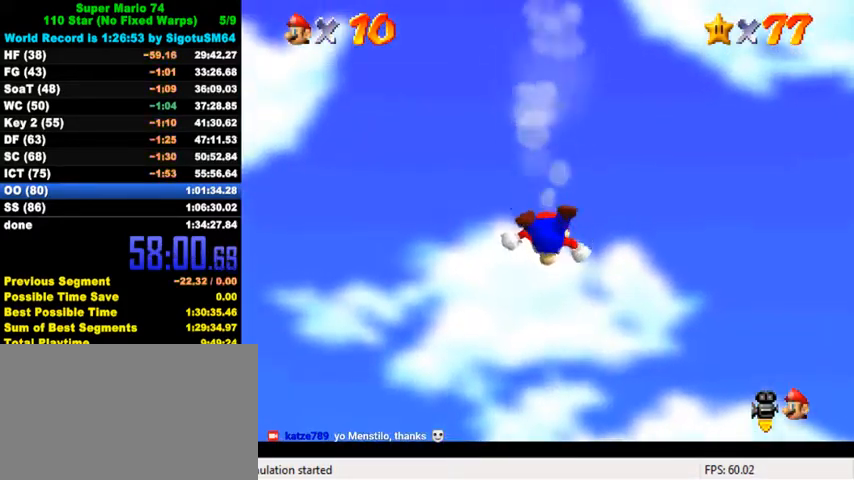
{"keys": ["up", "w"], "events": [[200, "w", "down"]]}
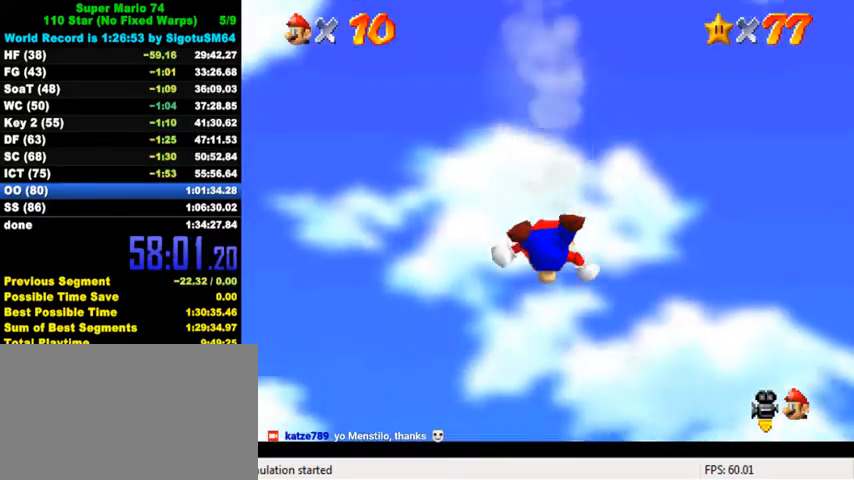
{"keys": ["up", "w"], "events": []}
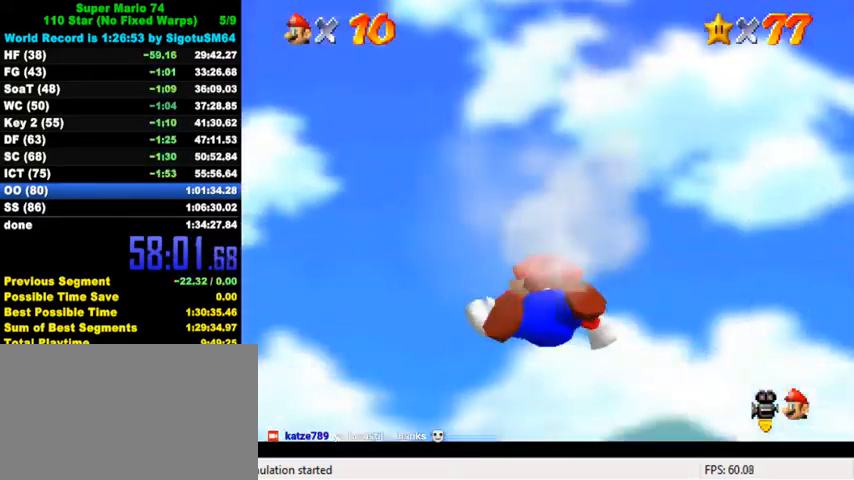
{"keys": ["up", "w"], "events": []}
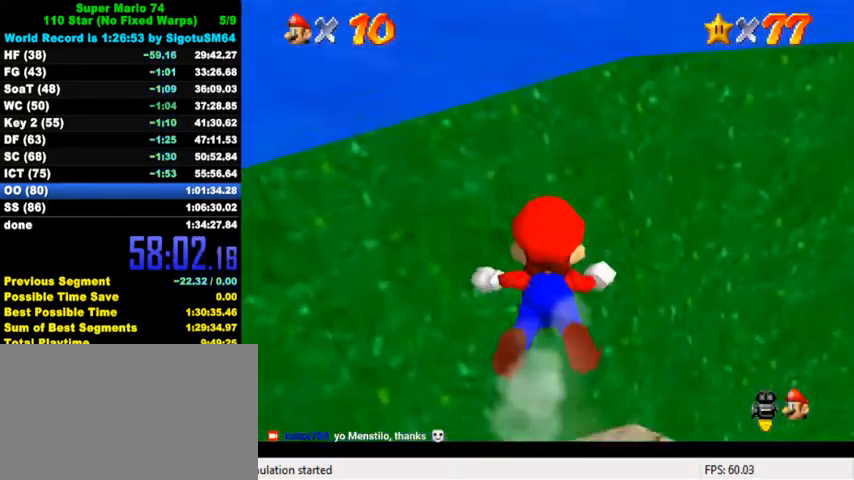
{"keys": ["up", "w"], "events": [[133, "left", "down"], [367, "left", "up"]]}
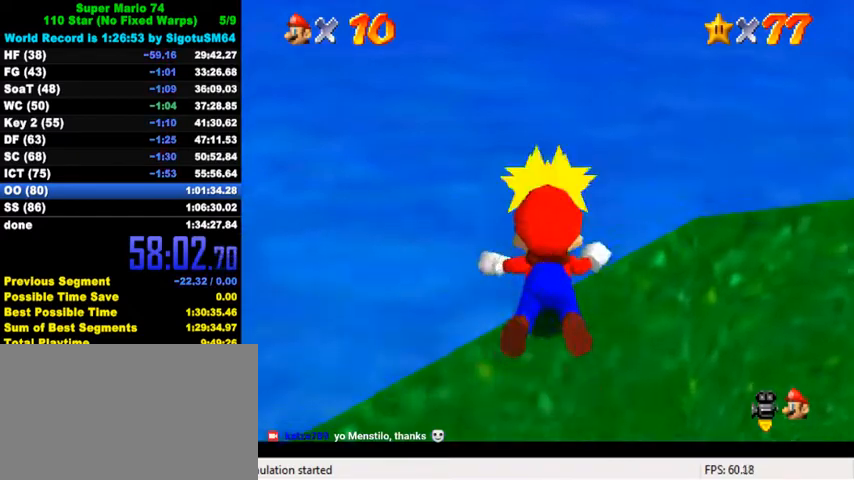
{"keys": ["left", "up"], "events": [[67, "left", "down"], [333, "w", "up"]]}
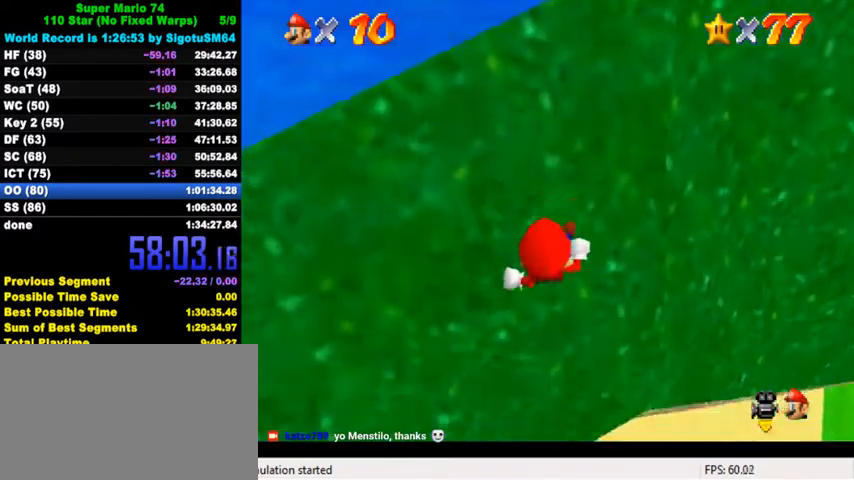
{"keys": ["up"], "events": [[67, "d", "down"], [67, "s", "down"], [200, "d", "up"], [200, "left", "up"], [200, "s", "up"]]}
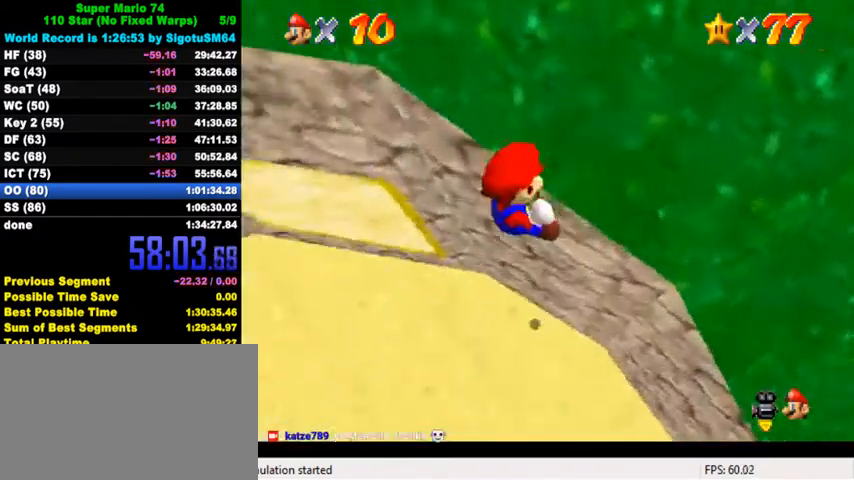
{"keys": ["right", "up"], "events": [[233, "right", "down"]]}
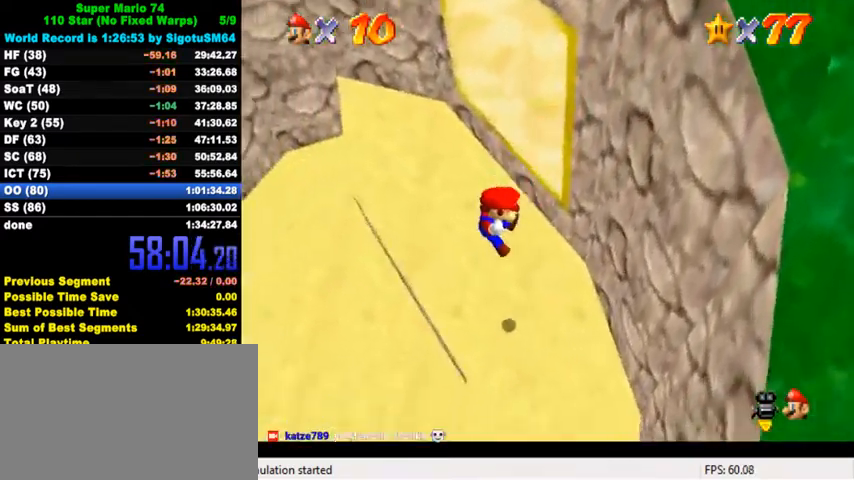
{"keys": ["right", "up"], "events": [[133, "up", "up"], [233, "a", "down"], [367, "a", "up"], [367, "up", "down"]]}
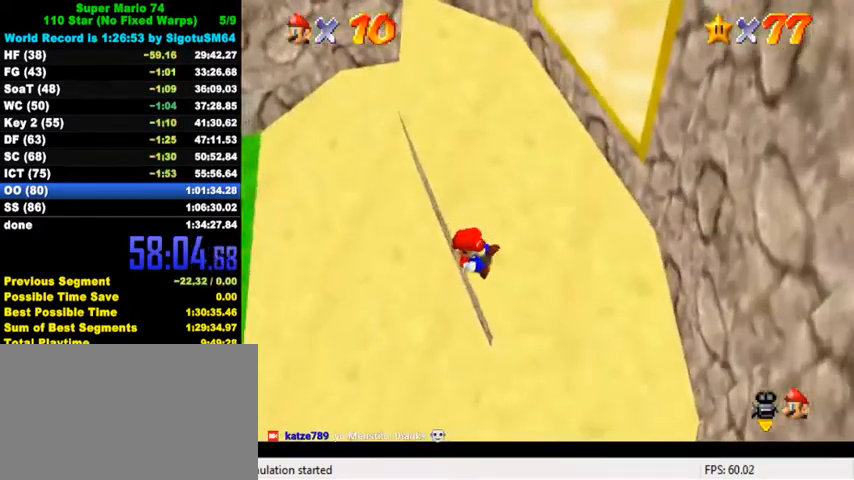
{"keys": ["a", "right", "up"], "events": [[33, "a", "down"], [233, "a", "up"], [467, "a", "down"]]}
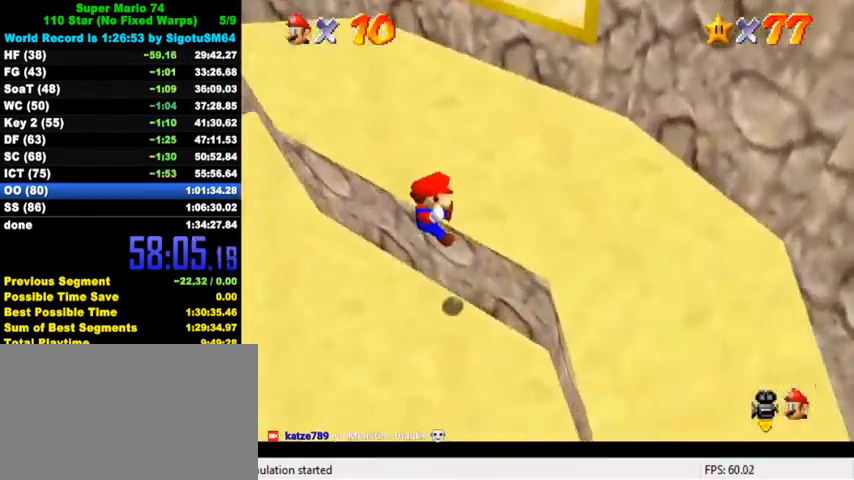
{"keys": ["right", "up"], "events": [[133, "a", "up"], [133, "right", "up"], [300, "right", "down"]]}
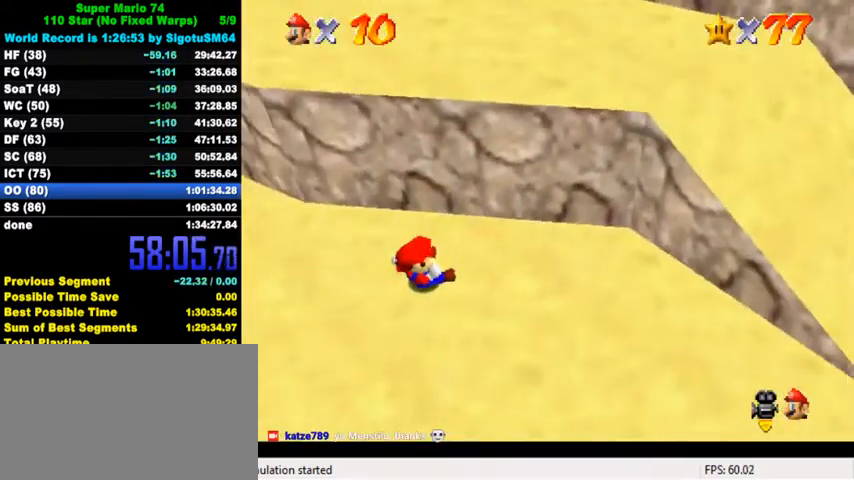
{"keys": ["up"], "events": [[33, "right", "up"], [100, "right", "down"], [233, "right", "up"], [367, "right", "down"], [433, "w", "down"], [500, "right", "up"], [500, "w", "up"]]}
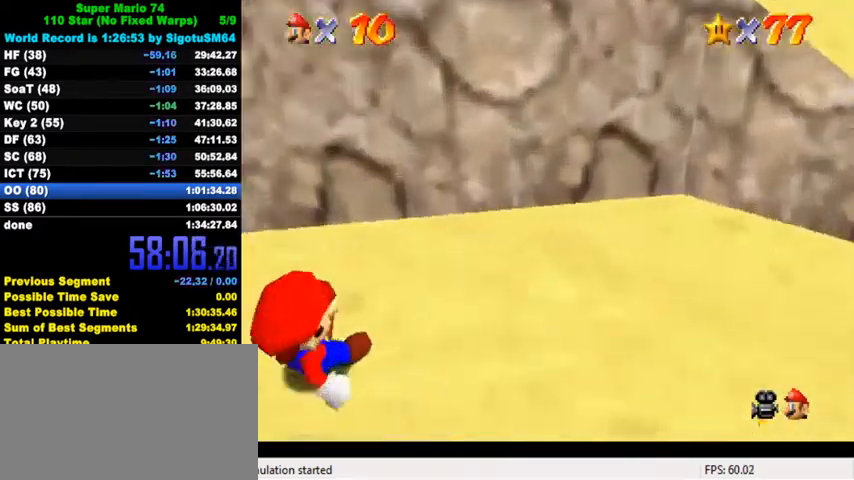
{"keys": ["up"], "events": [[67, "s", "down"], [167, "s", "up"]]}
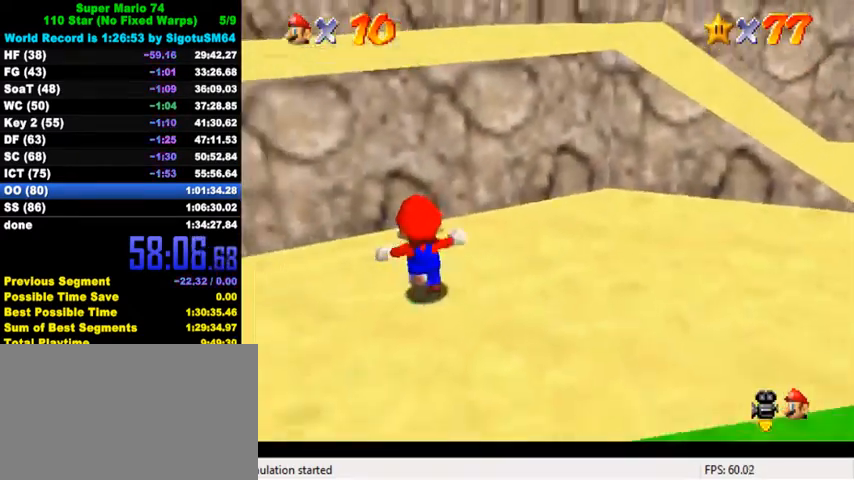
{"keys": ["left", "up"], "events": [[67, "shift", "down"], [333, "shift", "up"], [367, "ctrl", "down"], [400, "left", "down"], [467, "ctrl", "up"]]}
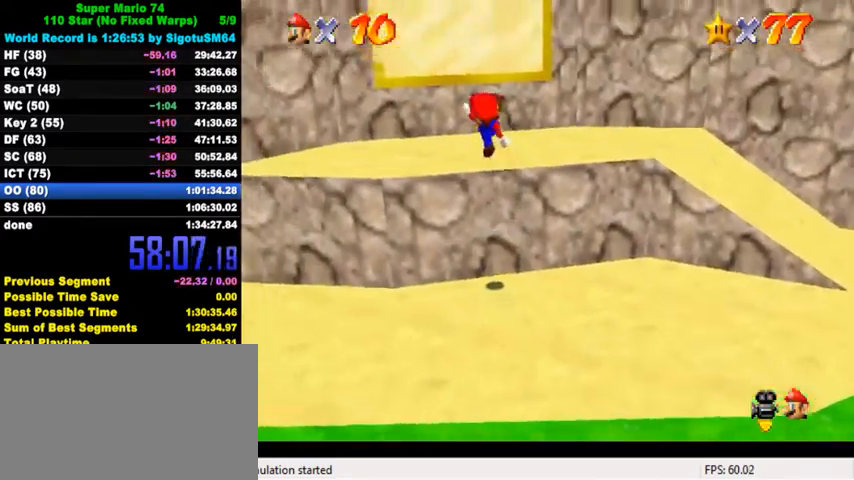
{"keys": ["shift", "up", "y"], "events": [[100, "w", "down"], [133, "w", "up"], [233, "s", "down"], [300, "left", "up"], [300, "s", "up"], [433, "y", "down"], [500, "shift", "down"]]}
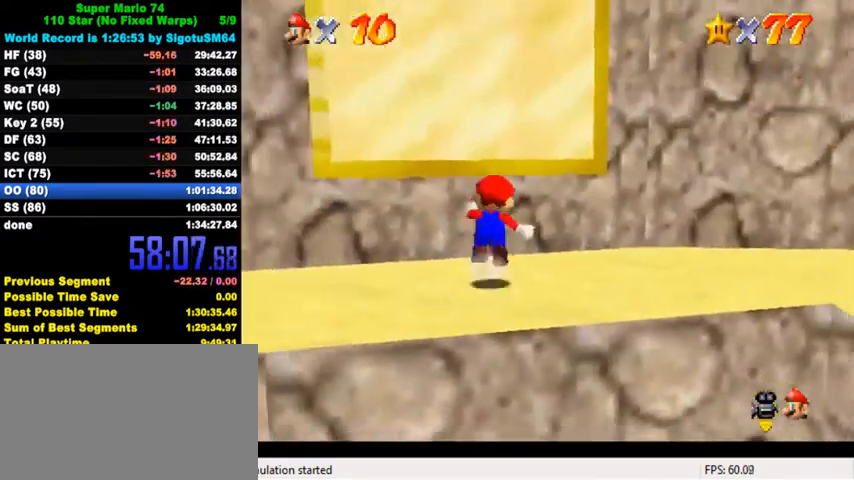
{"keys": ["left"], "events": [[67, "left", "down"], [167, "shift", "up"], [167, "y", "up"], [367, "up", "up"]]}
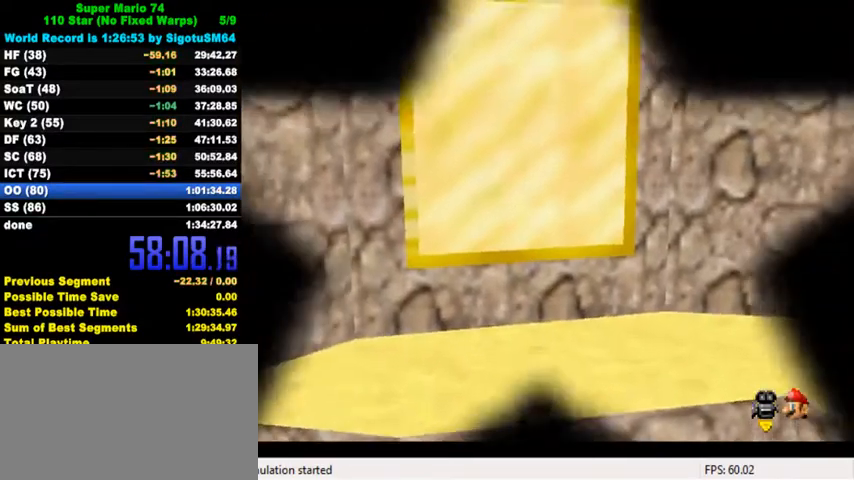
{"keys": [], "events": [[67, "left", "up"]]}
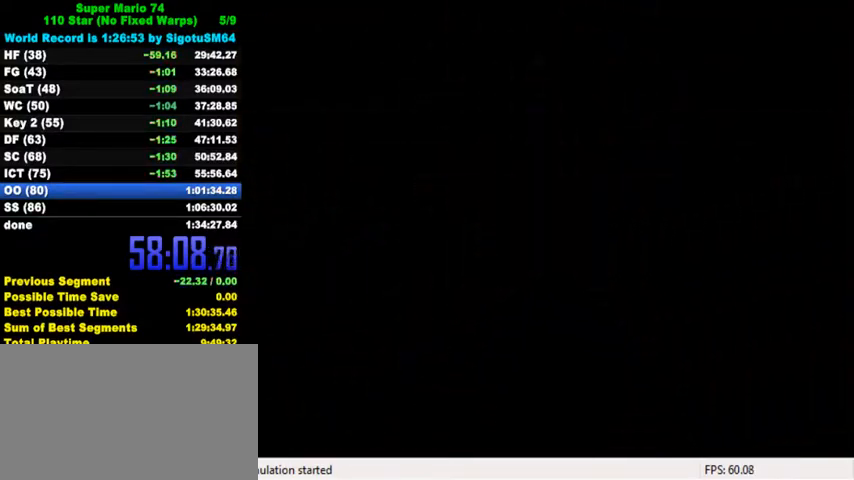
{"keys": ["ctrl", "shift"], "events": [[300, "ctrl", "down"], [300, "shift", "down"], [400, "ctrl", "up"], [400, "shift", "up"], [500, "ctrl", "down"], [500, "shift", "down"]]}
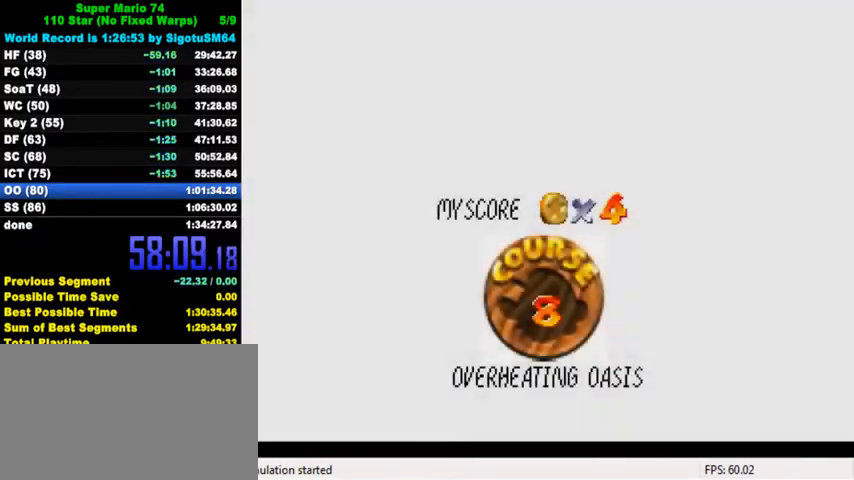
{"keys": ["ctrl", "shift"], "events": [[67, "ctrl", "up"], [67, "shift", "up"], [133, "shift", "down"], [167, "ctrl", "down"], [233, "ctrl", "up"], [233, "shift", "up"], [300, "shift", "down"], [333, "ctrl", "down"], [400, "ctrl", "up"], [400, "shift", "up"], [467, "ctrl", "down"], [467, "shift", "down"]]}
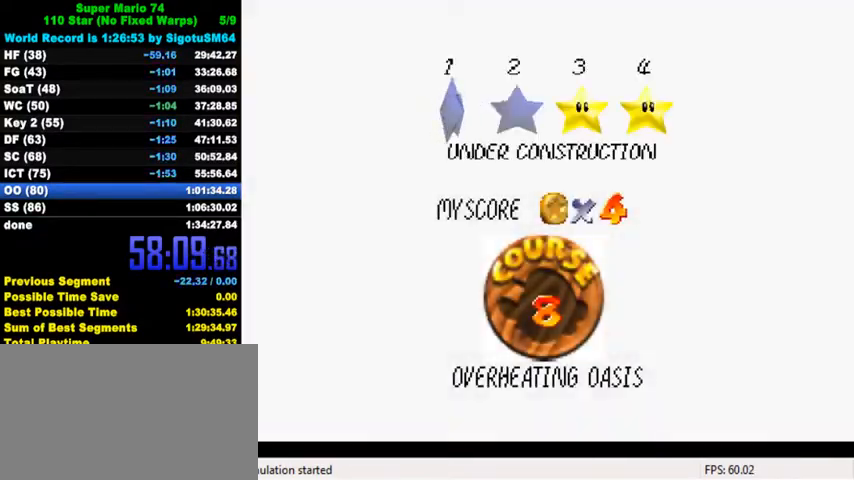
{"keys": [], "events": [[67, "ctrl", "up"], [67, "shift", "up"], [133, "ctrl", "down"], [133, "shift", "down"], [200, "ctrl", "up"], [200, "shift", "up"], [300, "ctrl", "down"], [300, "shift", "down"], [367, "ctrl", "up"], [367, "shift", "up"]]}
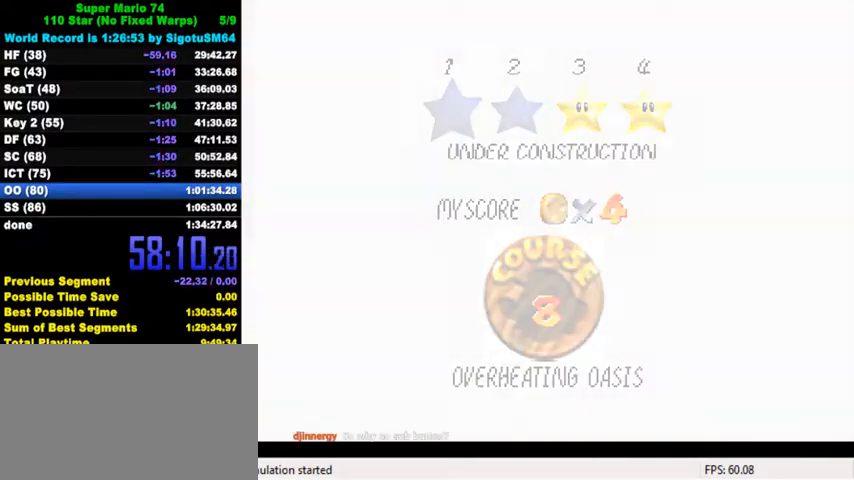
{"keys": ["c"], "events": [[500, "c", "down"]]}
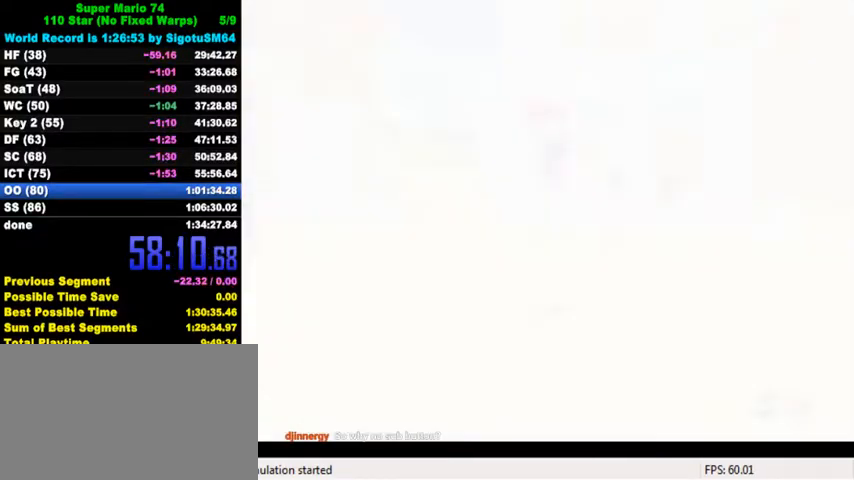
{"keys": ["d", "left", "up"], "events": [[133, "c", "up"], [233, "d", "down"], [333, "d", "up"], [333, "up", "down"], [367, "left", "down"], [400, "d", "down"]]}
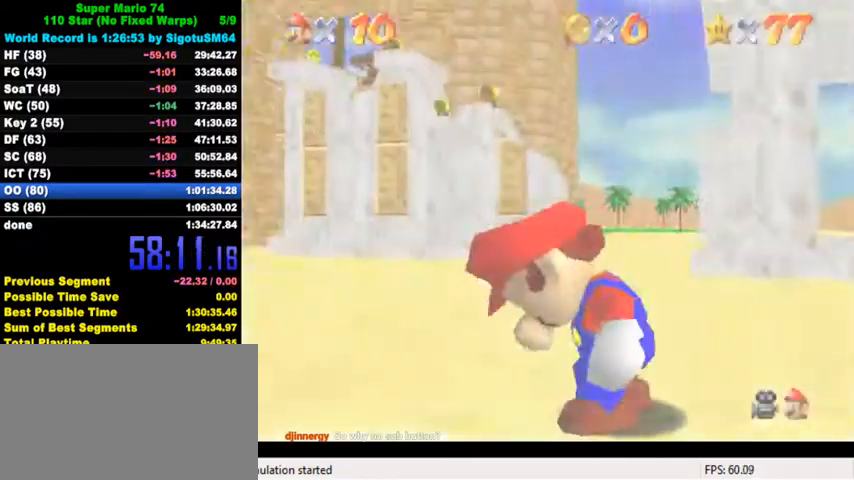
{"keys": ["left", "up"], "events": [[33, "d", "up"]]}
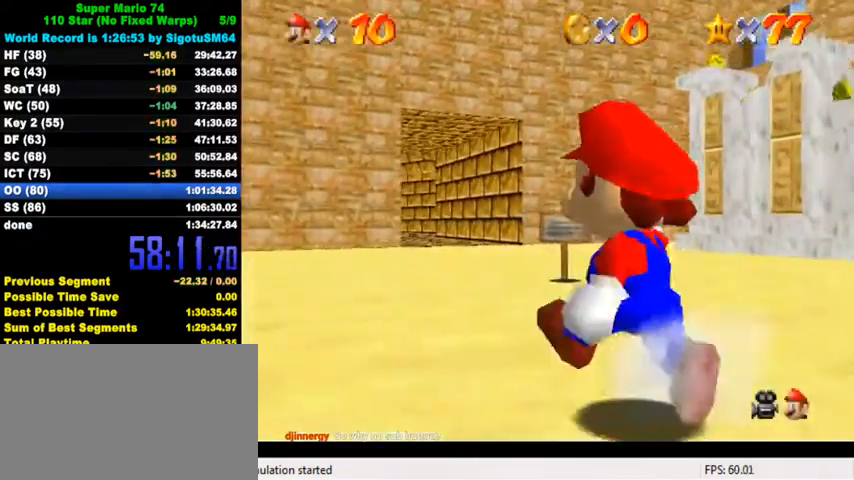
{"keys": ["up"], "events": [[33, "left", "up"], [200, "y", "down"], [267, "shift", "down"], [400, "shift", "up"], [400, "y", "up"]]}
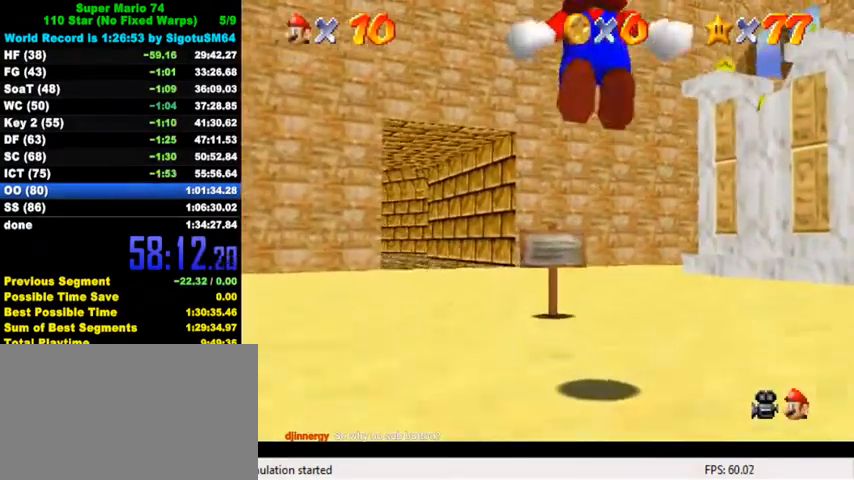
{"keys": ["up"], "events": []}
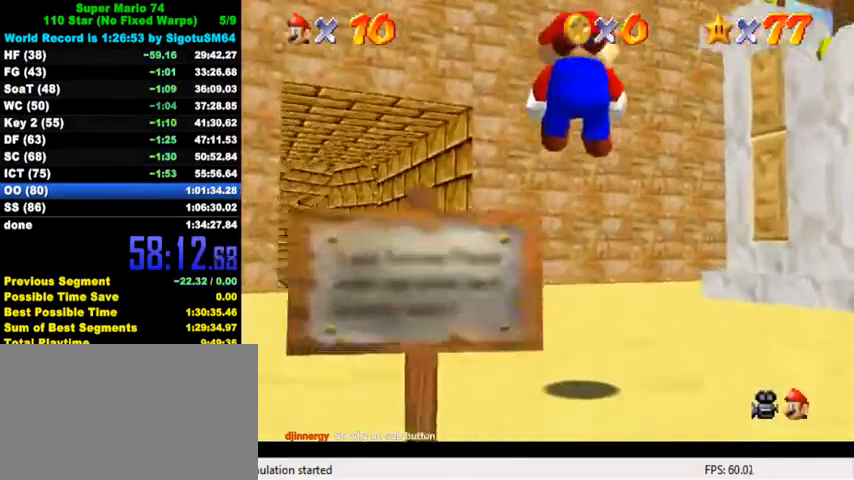
{"keys": ["right", "up"], "events": [[467, "right", "down"]]}
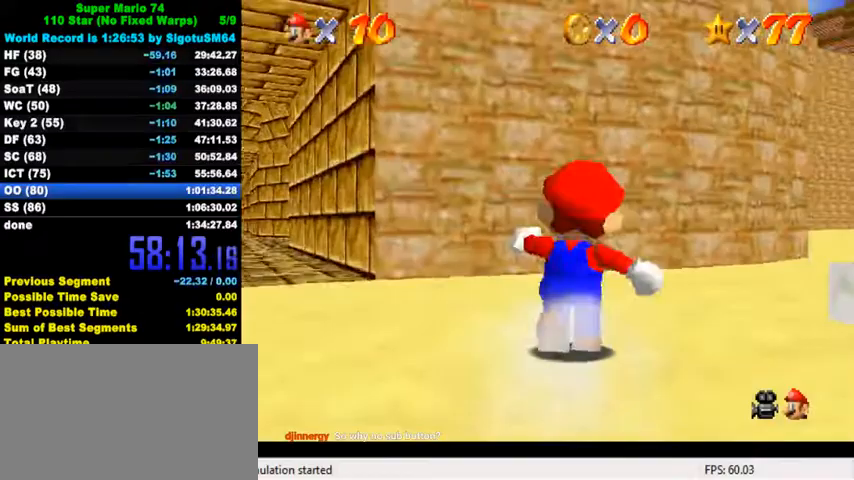
{"keys": ["ctrl", "shift", "up"], "events": [[100, "ctrl", "down"], [133, "right", "up"], [300, "ctrl", "up"], [467, "ctrl", "down"], [467, "shift", "down"]]}